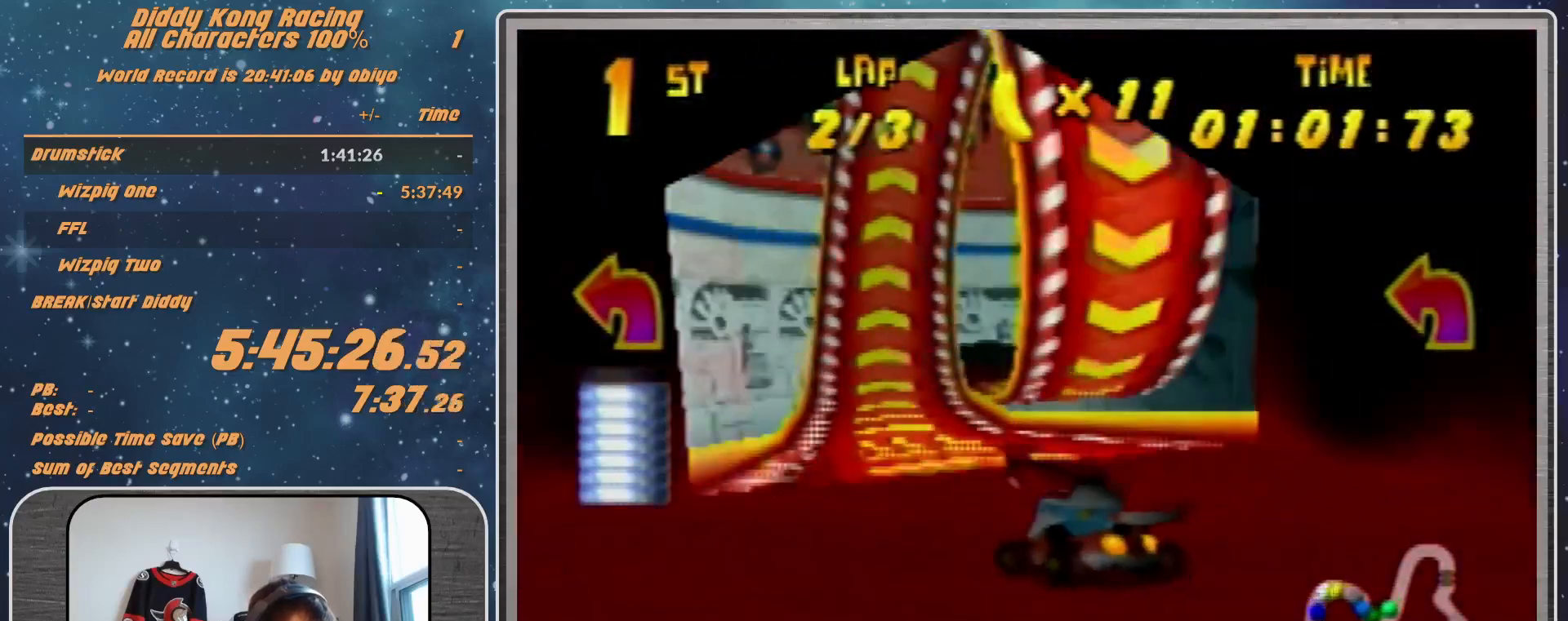
Gameplay with a controller (Nintendo layout); each line is a JSON object with the inputs held at the frame after it. "events" lists button and stick changes between this image and that frame as [ms after this image, input, new state], when the widget could be followed in between. Not read: L1 L3 R3.
{"buttons": [], "left_stick": "right", "events": [[100, "left_stick", "up-right"], [333, "left_stick", "right"]]}
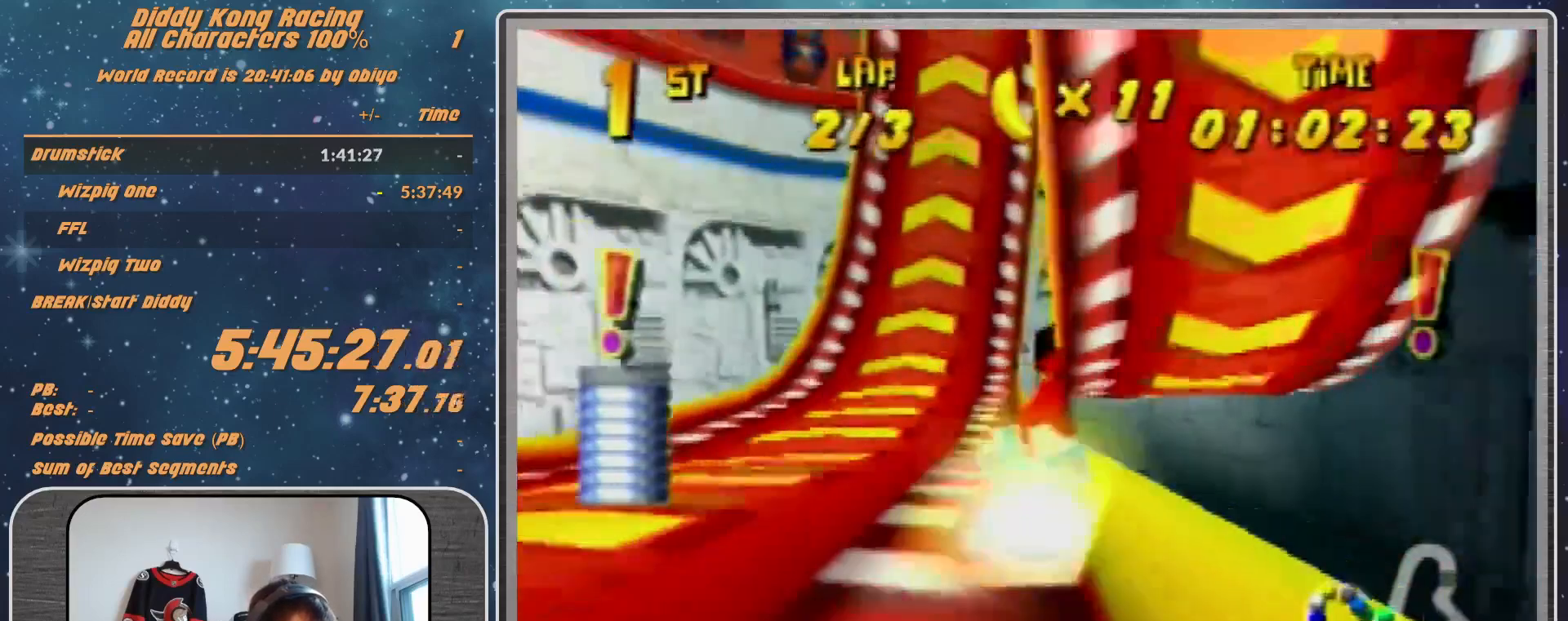
{"buttons": [], "left_stick": "right", "events": []}
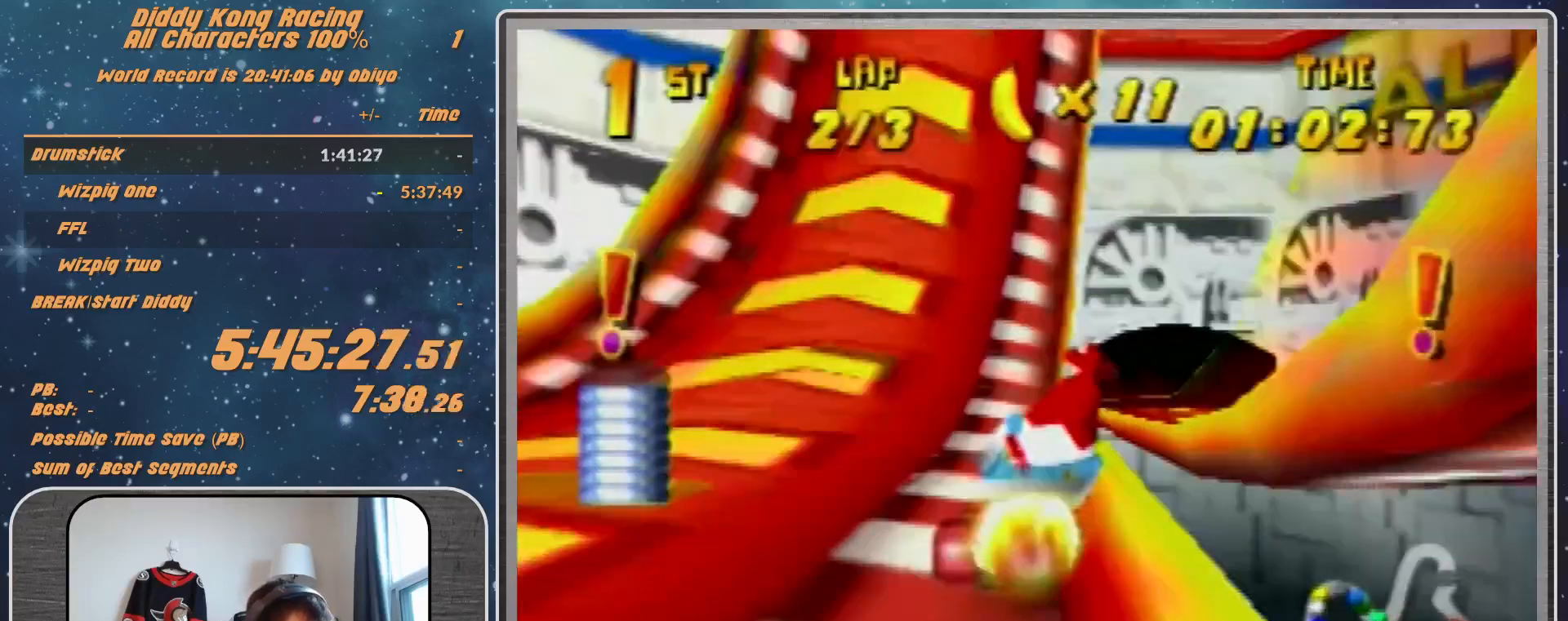
{"buttons": [], "left_stick": "right", "events": []}
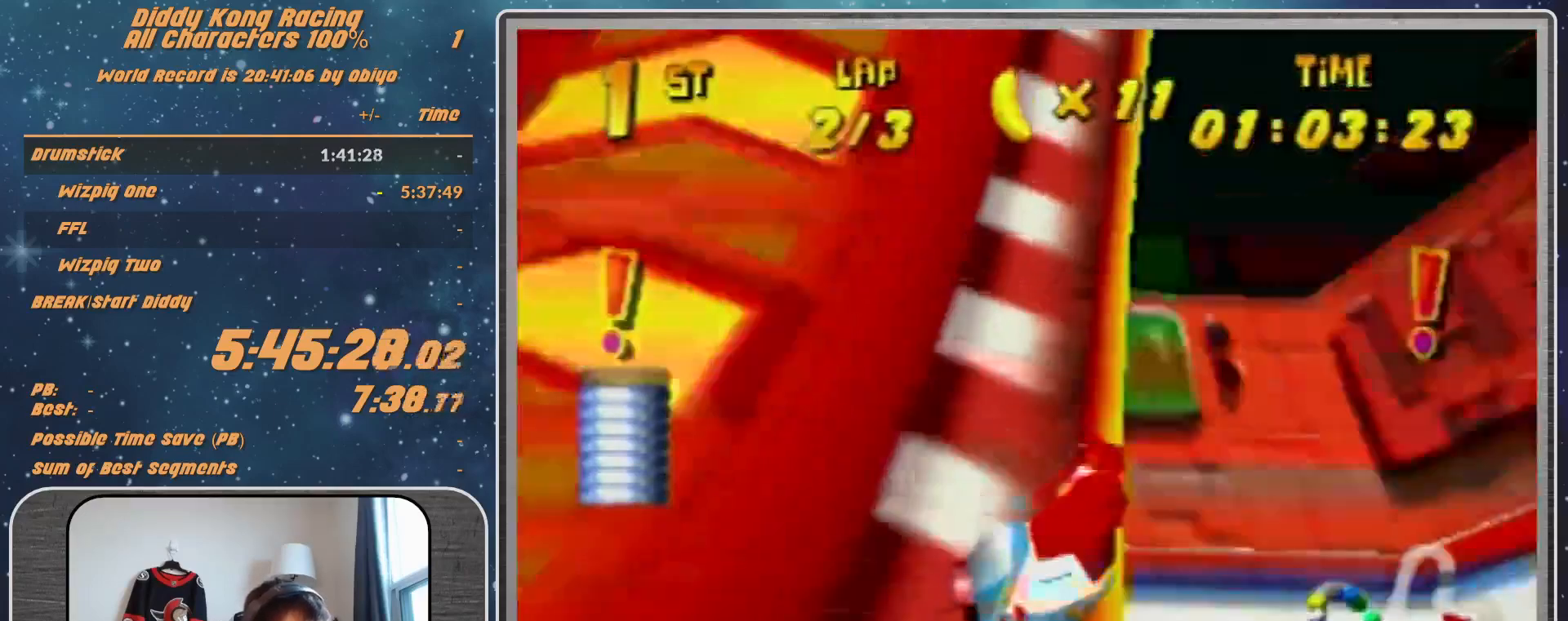
{"buttons": ["R1"], "left_stick": "right", "events": [[300, "R1", "down"]]}
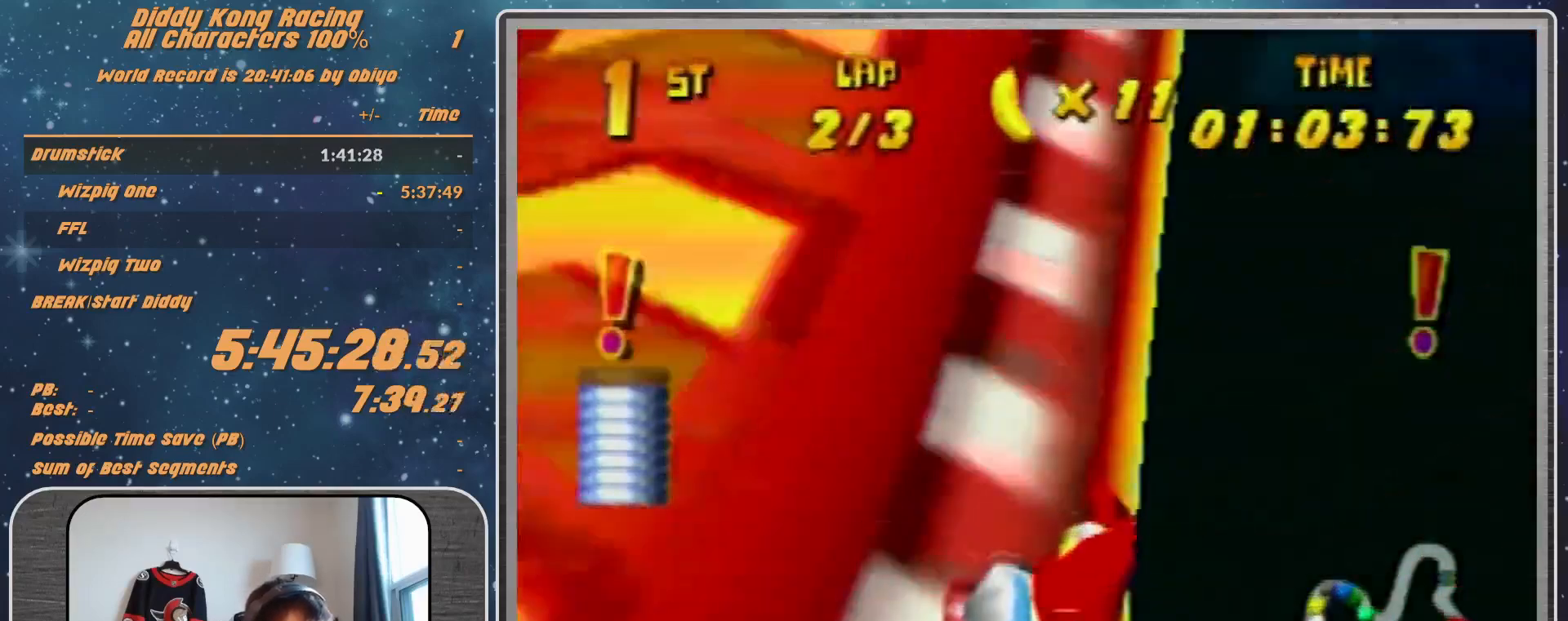
{"buttons": ["R1"], "left_stick": "right", "events": []}
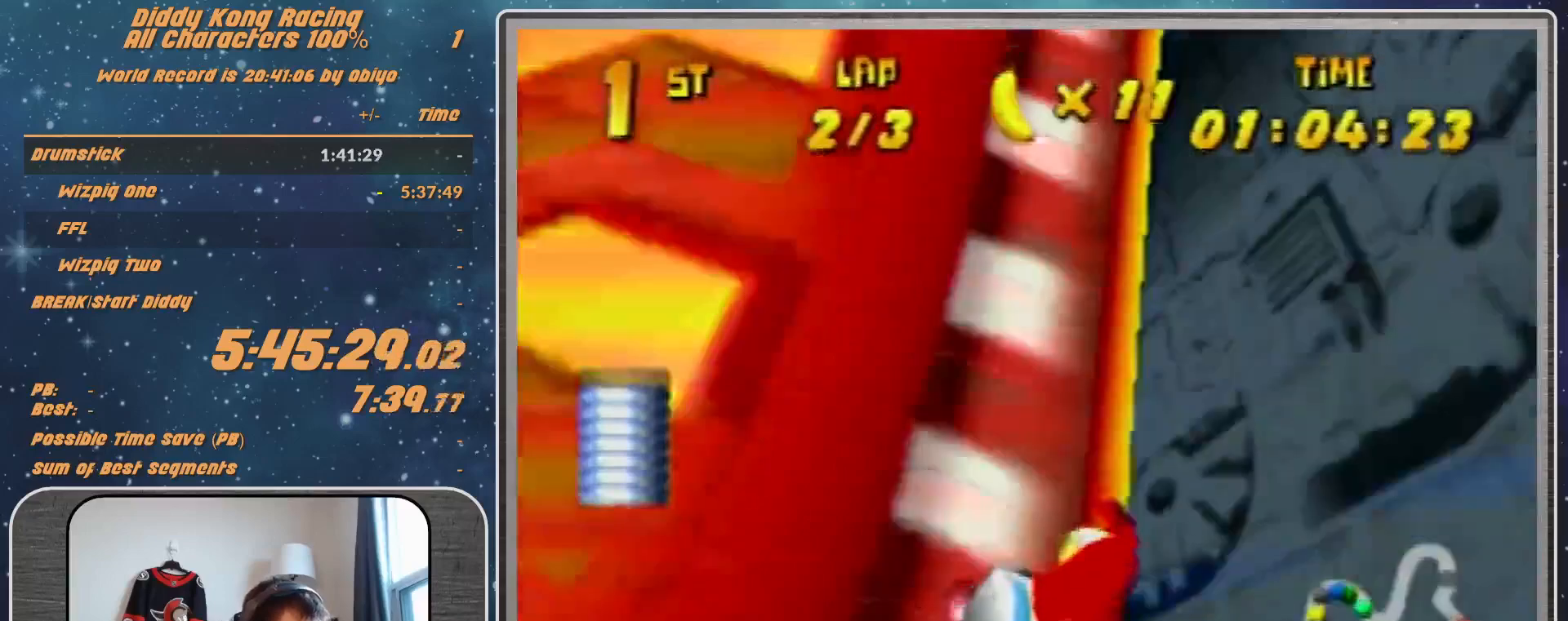
{"buttons": ["R1"], "left_stick": "right", "events": []}
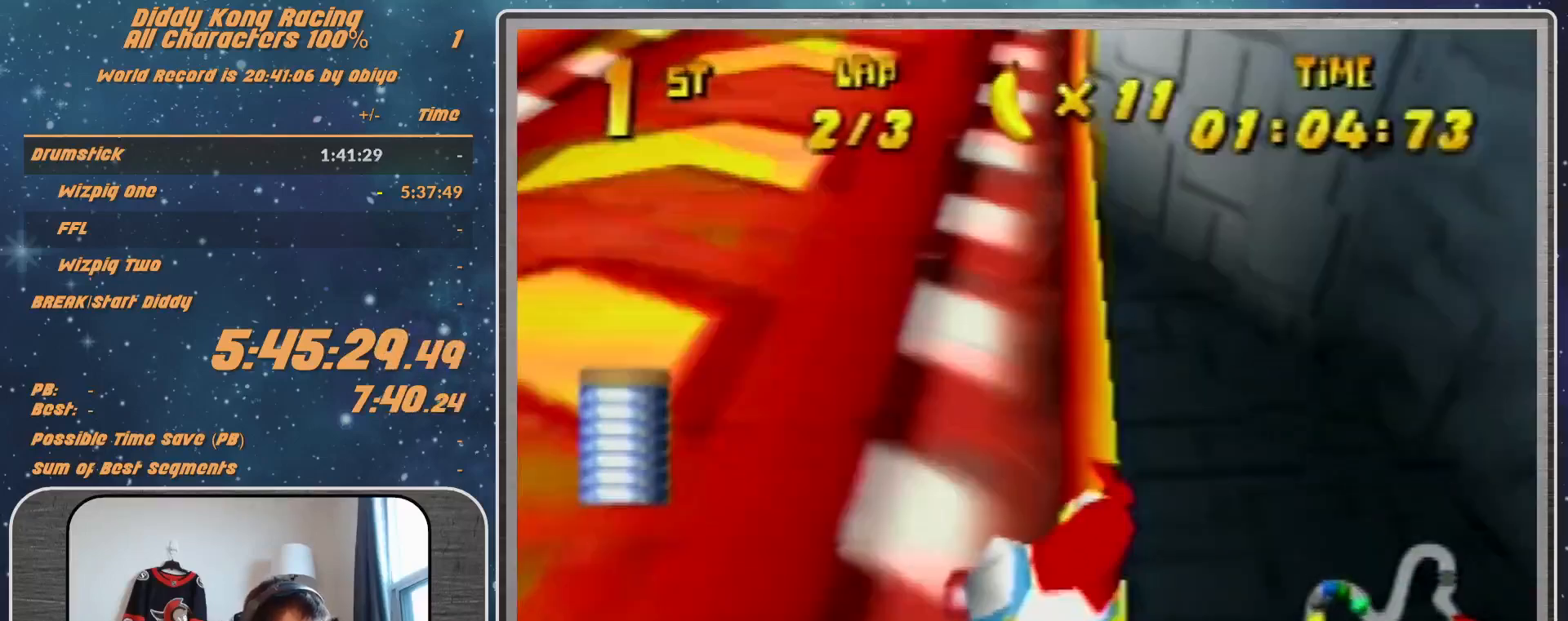
{"buttons": [], "left_stick": "right", "events": [[267, "R1", "up"]]}
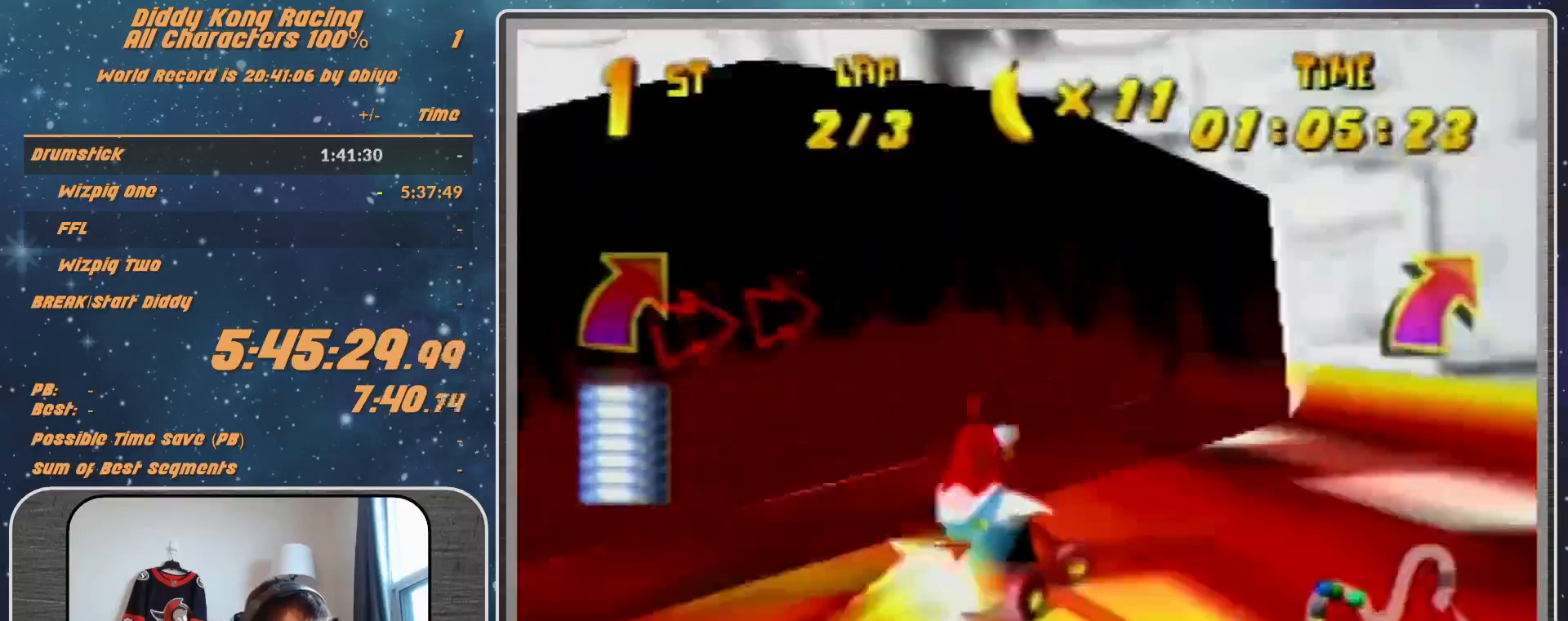
{"buttons": ["R1"], "left_stick": "left", "events": [[100, "A", "down"], [133, "A", "up"], [200, "left_stick", "left"], [300, "A", "down"], [367, "A", "up"], [367, "R1", "down"]]}
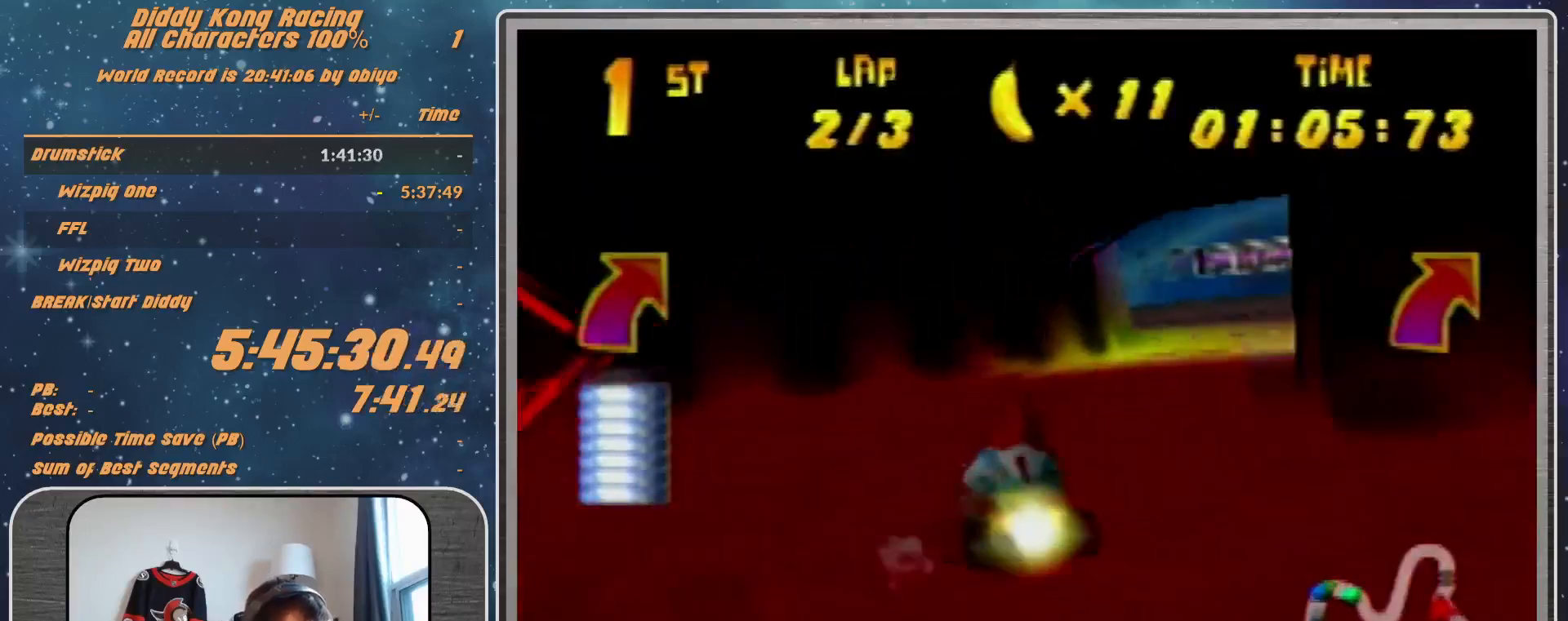
{"buttons": ["R1"], "left_stick": "up-right", "events": [[100, "A", "down"], [167, "A", "up"], [167, "left_stick", "up-left"], [367, "left_stick", "up-right"]]}
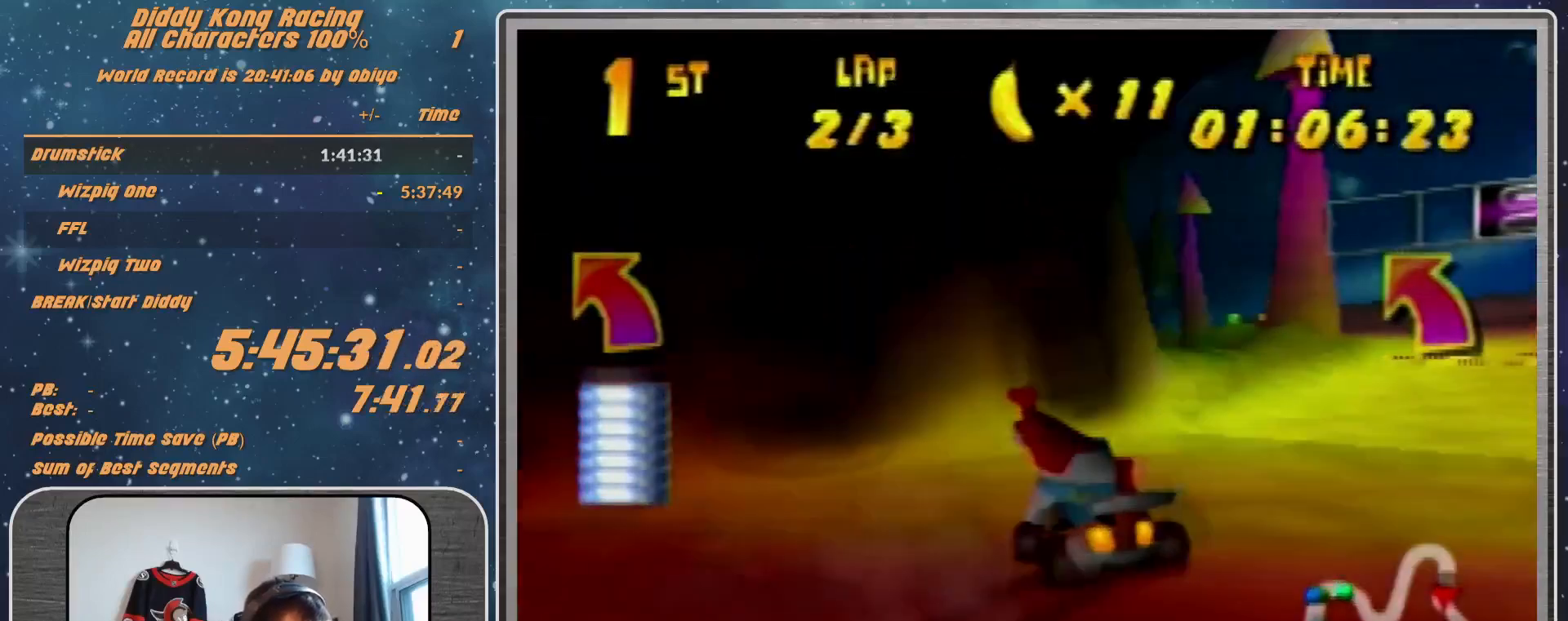
{"buttons": ["R1"], "left_stick": "up-left", "events": [[33, "A", "down"], [100, "A", "up"], [433, "left_stick", "up-left"]]}
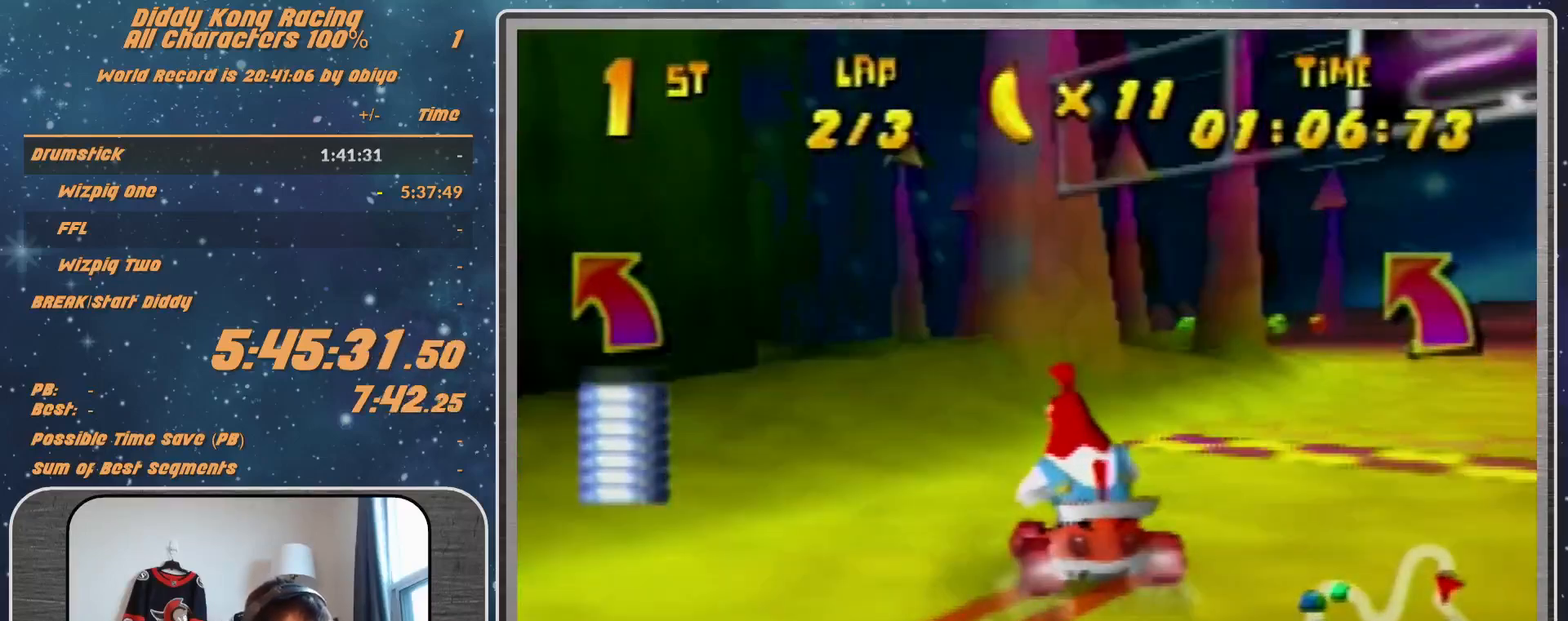
{"buttons": ["R1"], "left_stick": "left", "events": [[267, "A", "down"], [267, "left_stick", "up-right"], [333, "A", "up"], [400, "A", "down"], [433, "A", "up"], [433, "left_stick", "left"]]}
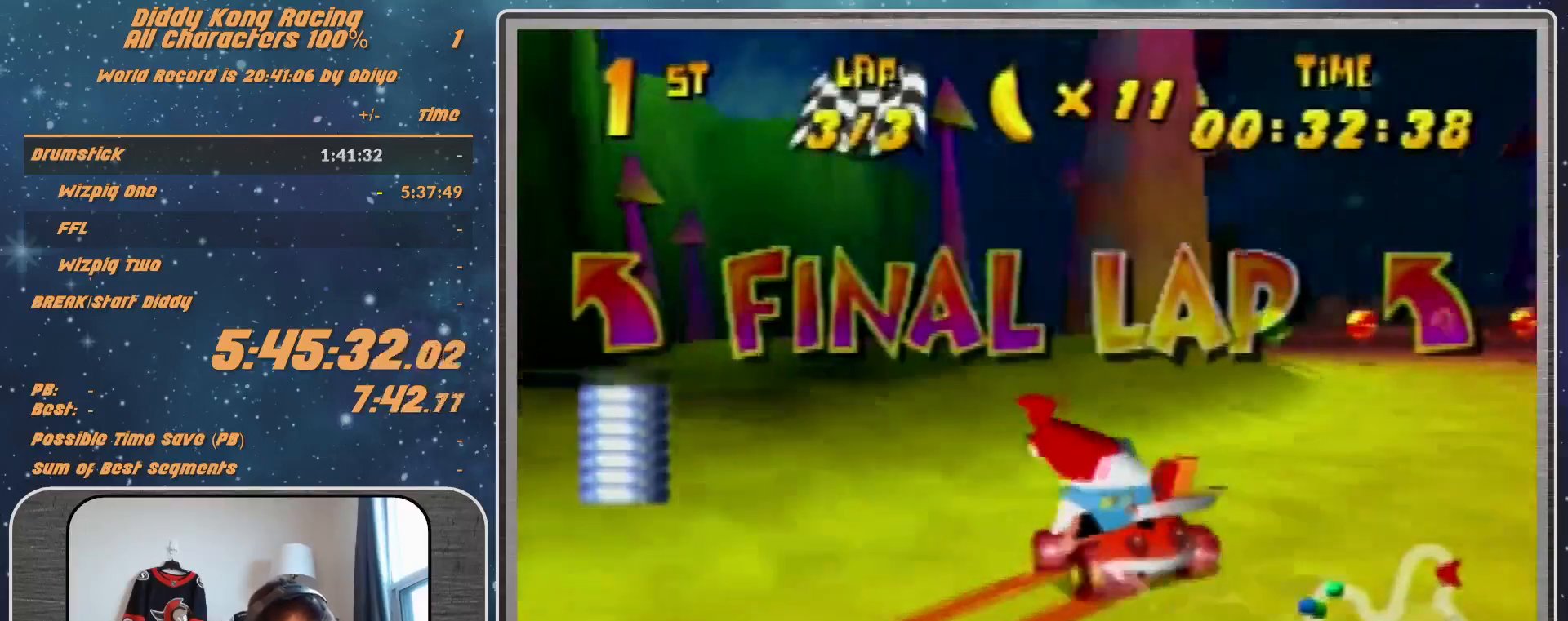
{"buttons": ["R1"], "left_stick": "left", "events": [[100, "A", "down"], [167, "A", "up"], [233, "A", "down"], [300, "A", "up"], [433, "A", "down"], [467, "A", "up"]]}
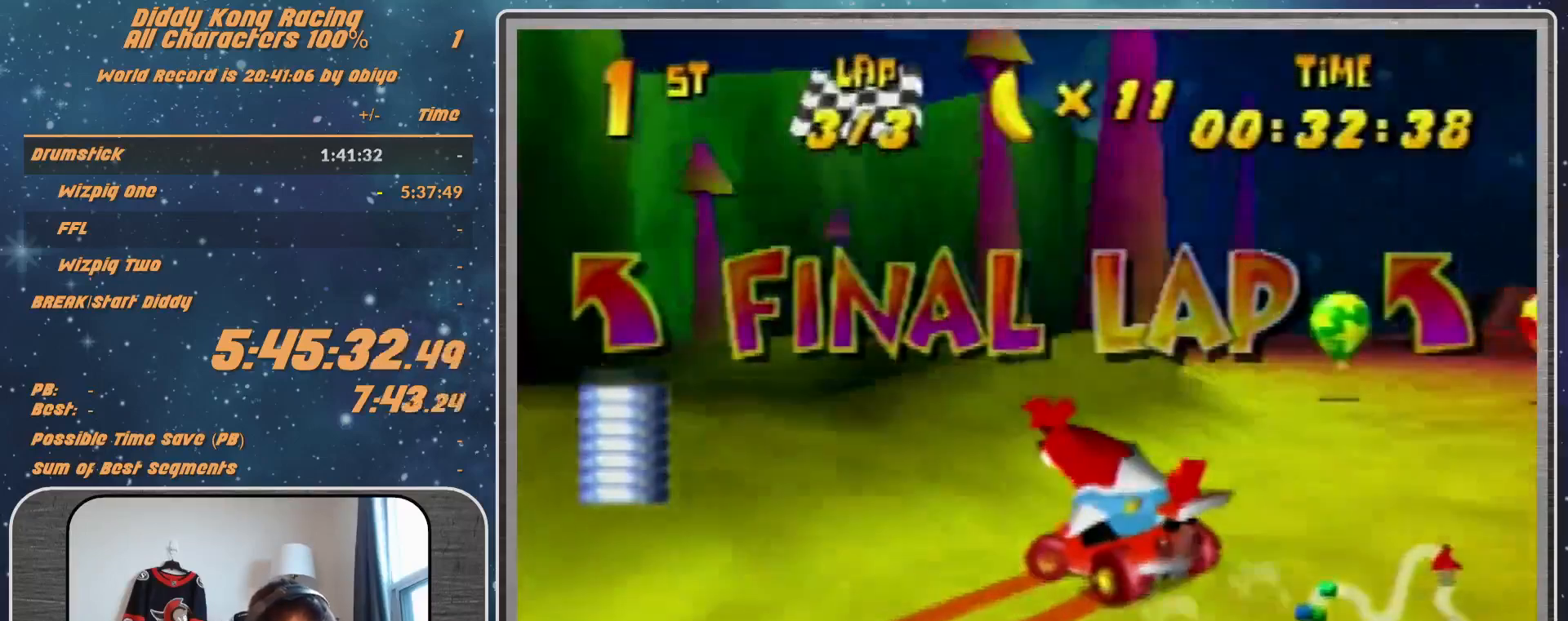
{"buttons": [], "left_stick": "up-left", "events": [[67, "A", "down"], [133, "A", "up"], [267, "A", "down"], [333, "A", "up"], [400, "A", "down"], [400, "R1", "up"], [400, "left_stick", "up-left"], [433, "A", "up"]]}
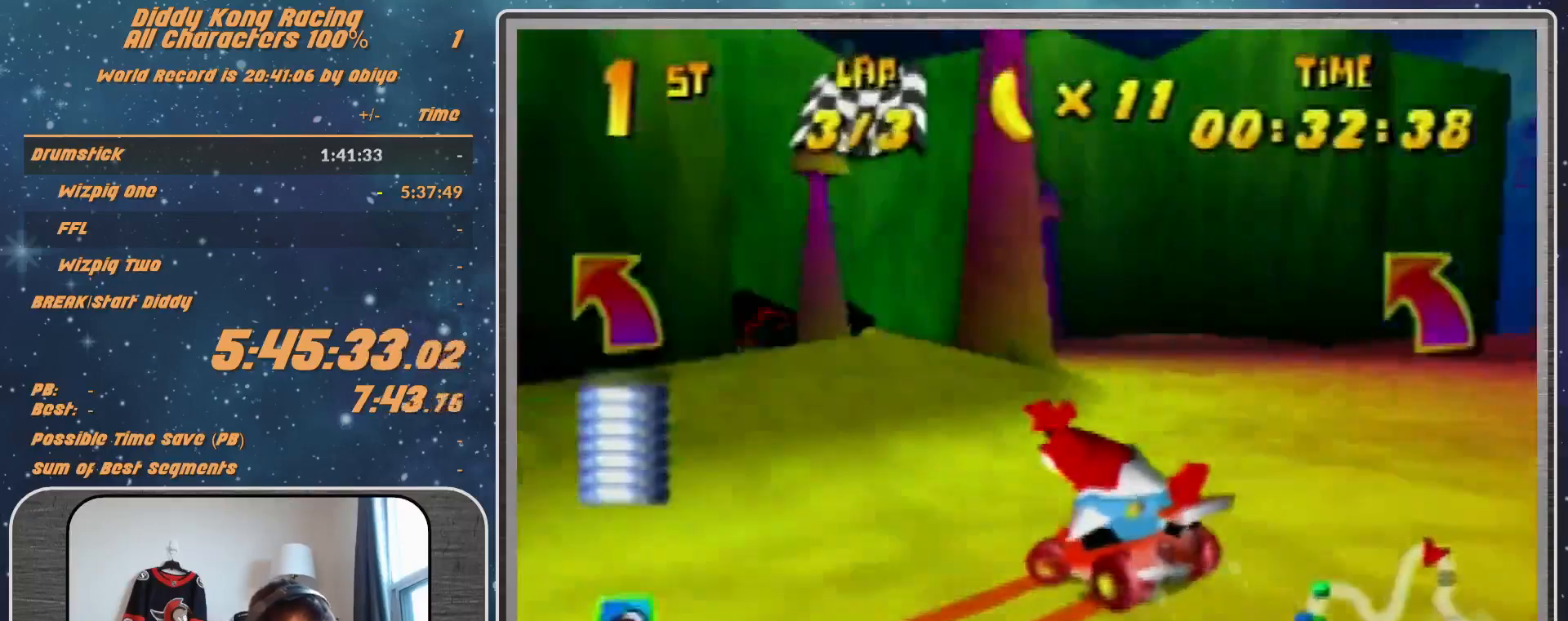
{"buttons": [], "left_stick": "up-left", "events": [[33, "A", "down"], [133, "A", "up"], [333, "A", "down"], [400, "A", "up"]]}
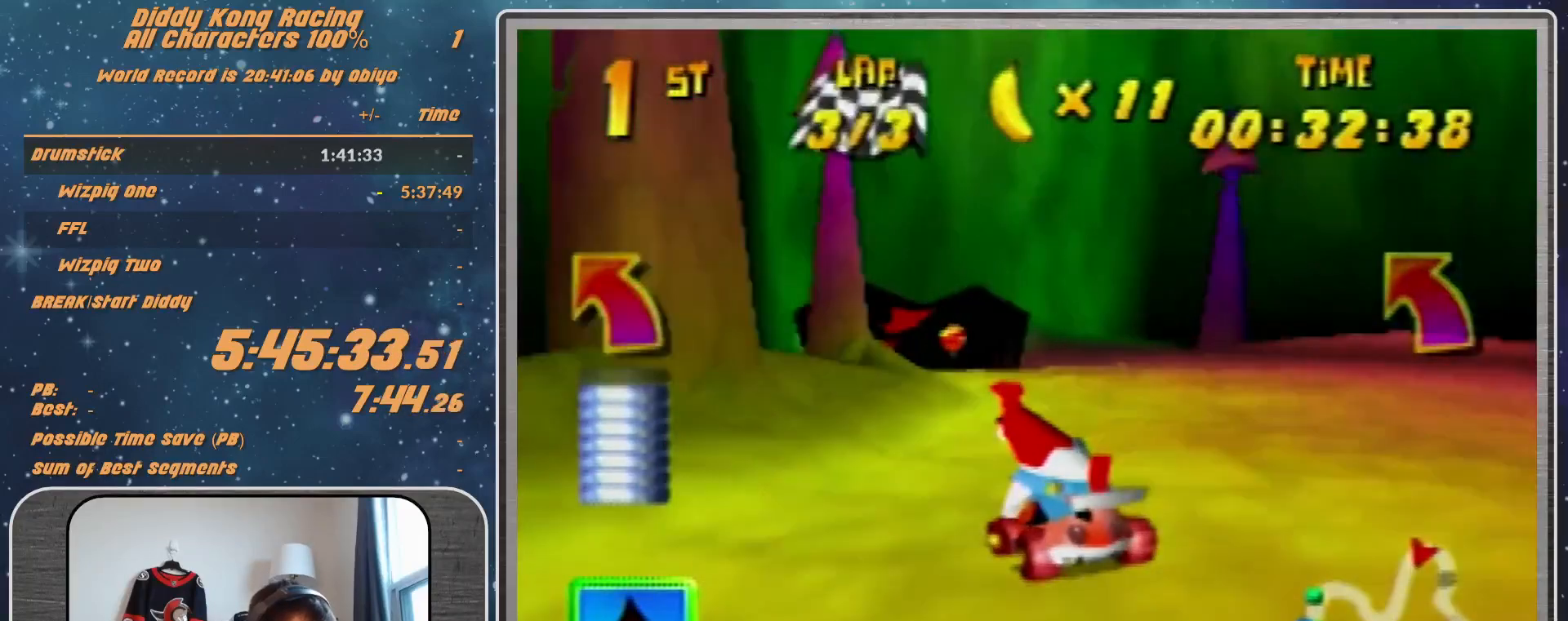
{"buttons": ["R1"], "left_stick": "up-right", "events": [[167, "A", "down"], [233, "R1", "down"], [333, "A", "up"], [433, "A", "down"], [500, "A", "up"], [500, "left_stick", "up-right"]]}
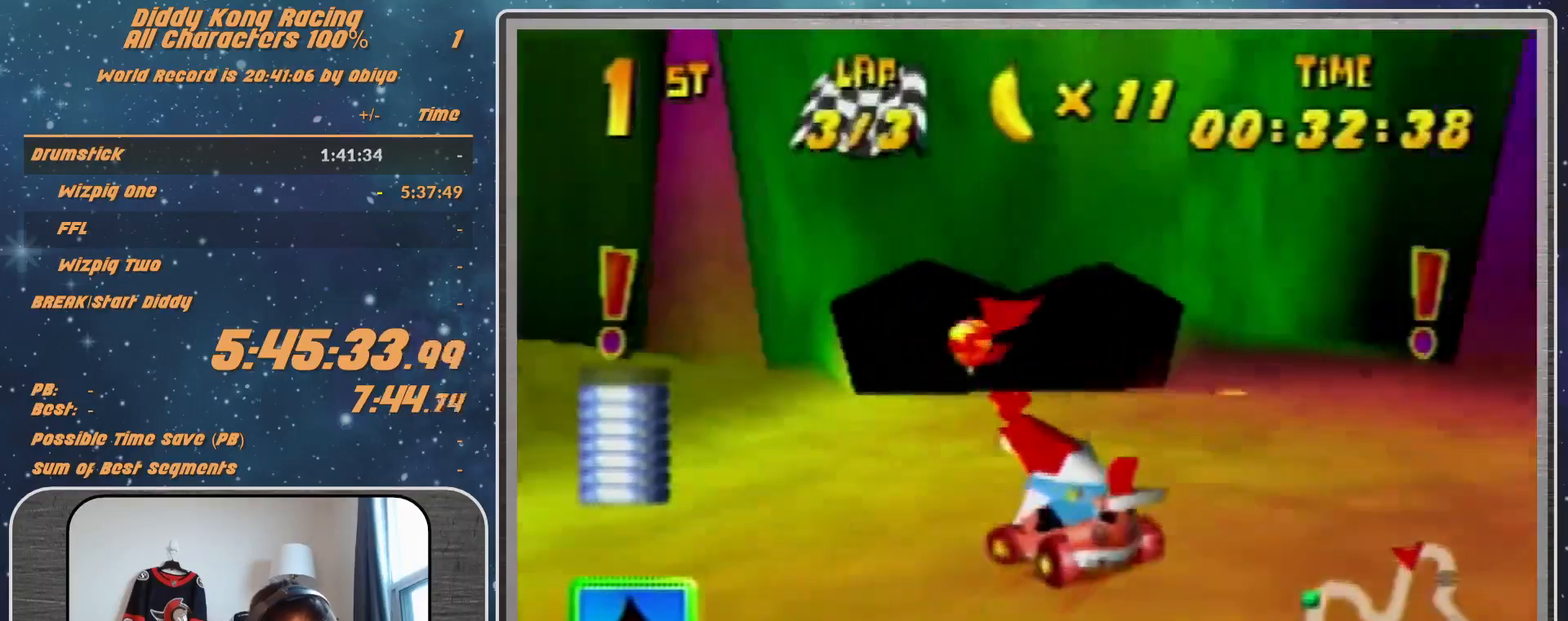
{"buttons": [], "left_stick": "up", "events": [[100, "A", "down"], [167, "A", "up"], [200, "A", "down"], [200, "left_stick", "up"], [267, "A", "up"], [267, "R1", "up"]]}
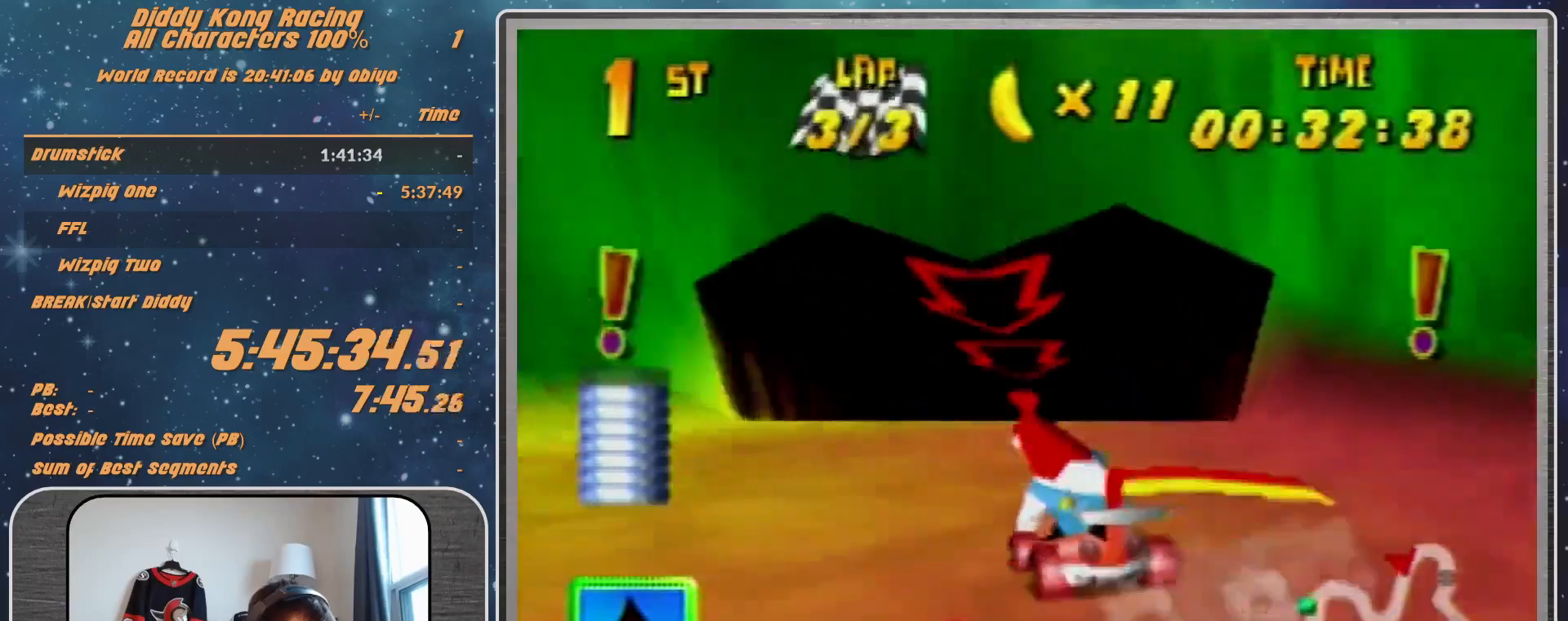
{"buttons": [], "left_stick": "up-right", "events": [[200, "A", "down"], [233, "A", "up"], [433, "left_stick", "up-right"]]}
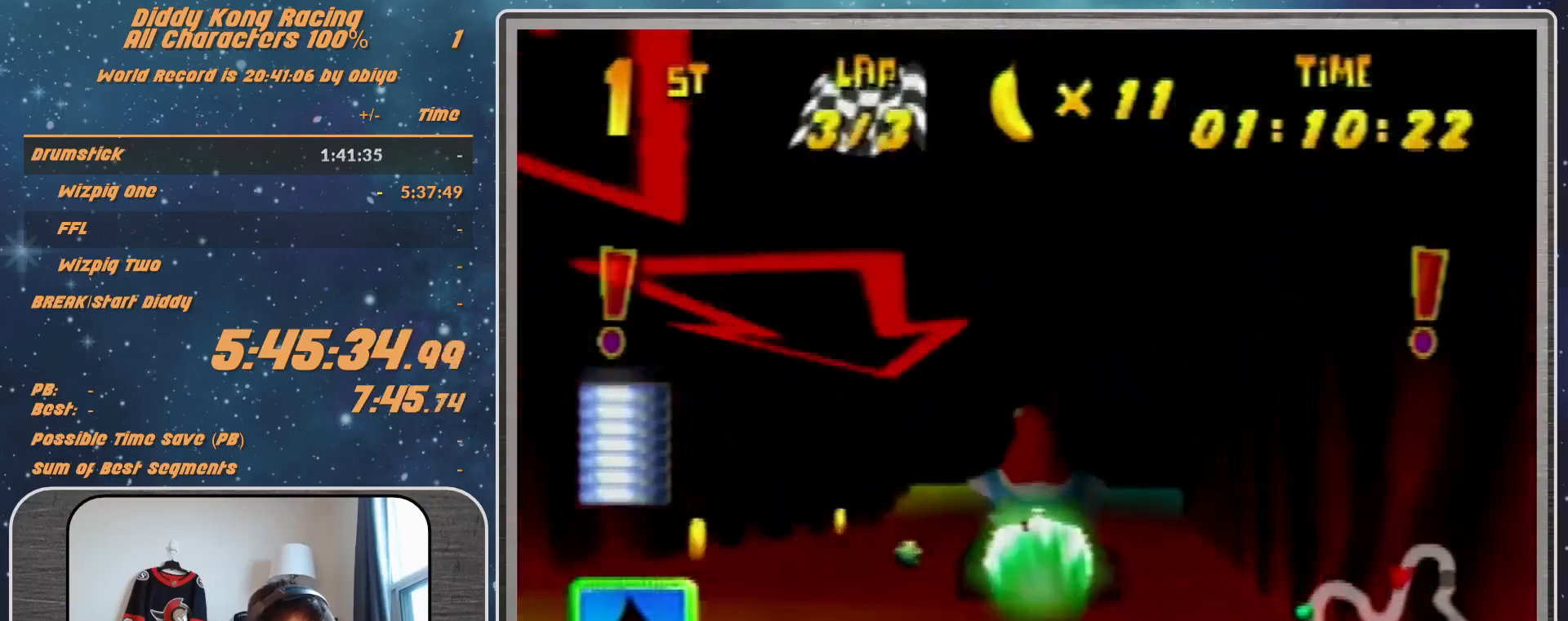
{"buttons": ["A"], "left_stick": "right", "events": [[100, "left_stick", "right"], [500, "A", "down"]]}
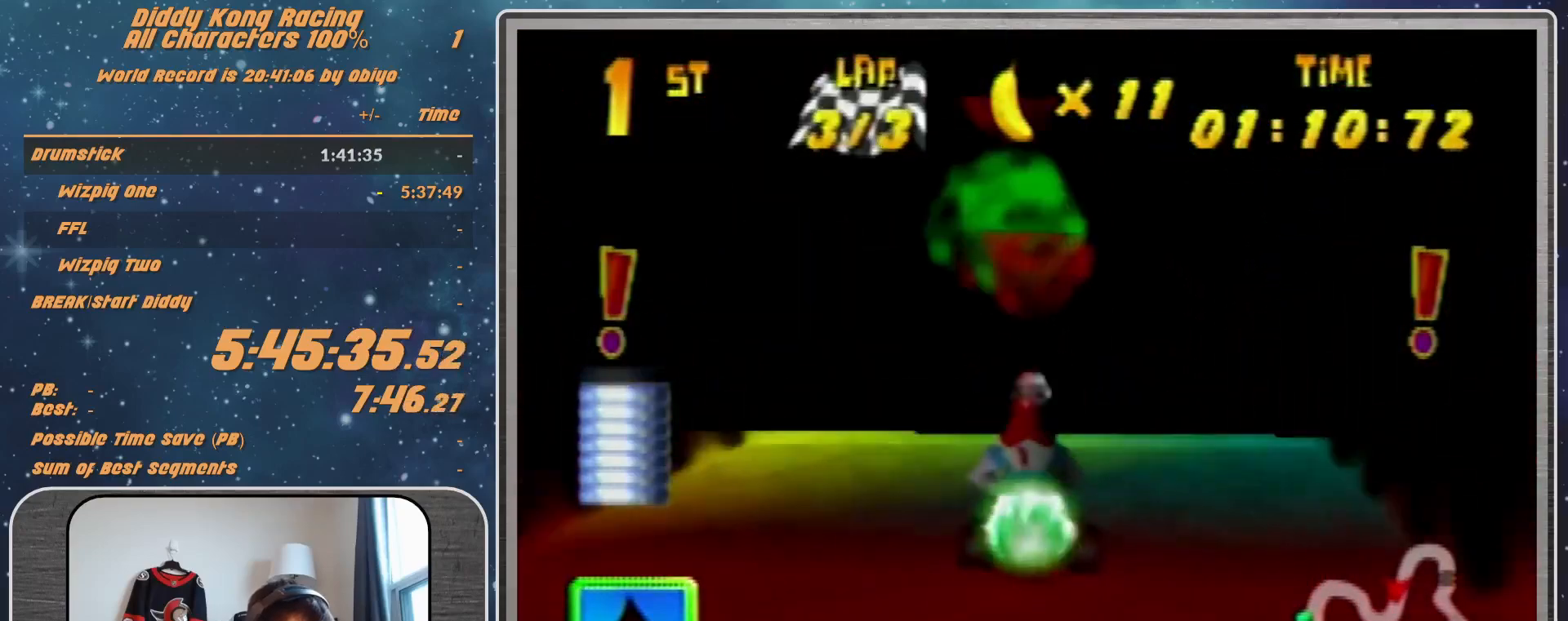
{"buttons": ["A", "R1"], "left_stick": "right", "events": [[67, "A", "up"], [100, "A", "down"], [167, "A", "up"], [300, "R1", "down"], [333, "A", "down"]]}
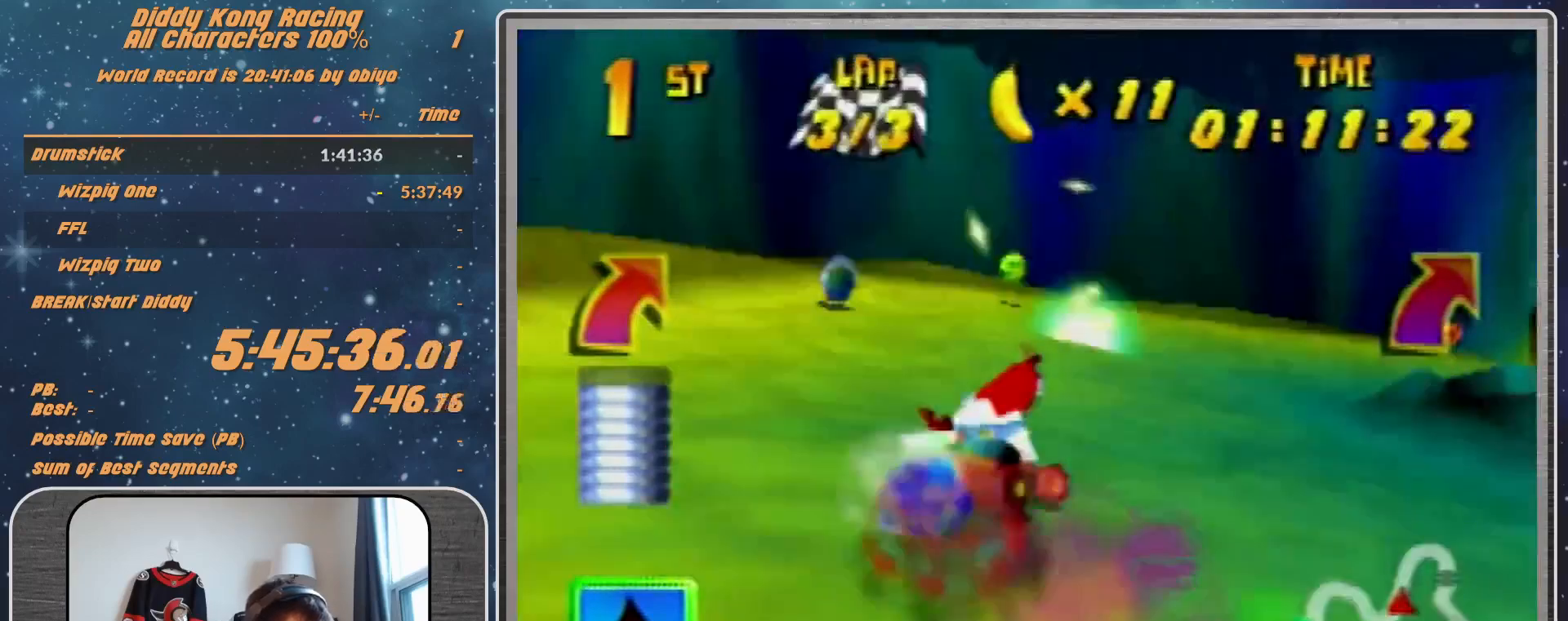
{"buttons": ["A", "B", "R1"], "left_stick": "right", "events": [[200, "B", "down"]]}
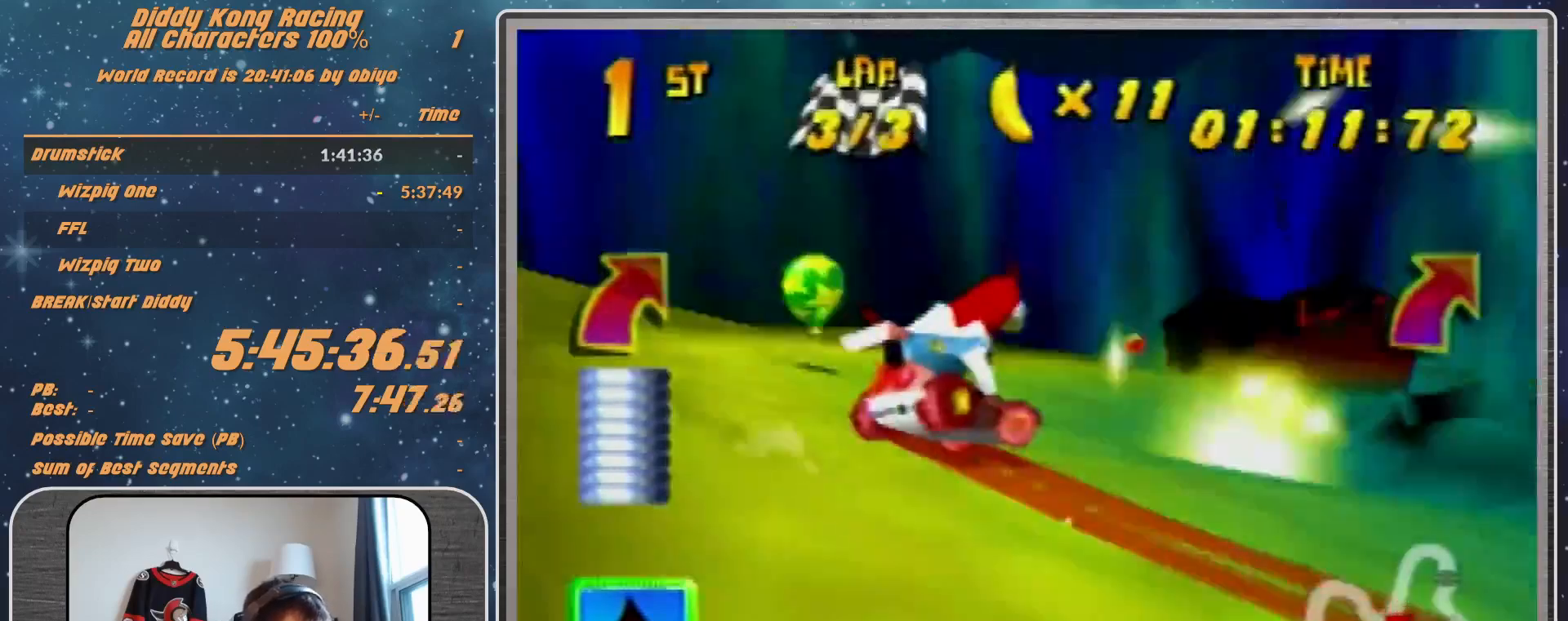
{"buttons": ["R1"], "left_stick": "up-right", "events": [[100, "A", "up"], [100, "B", "up"], [167, "A", "down"], [267, "A", "up"], [333, "left_stick", "up-right"]]}
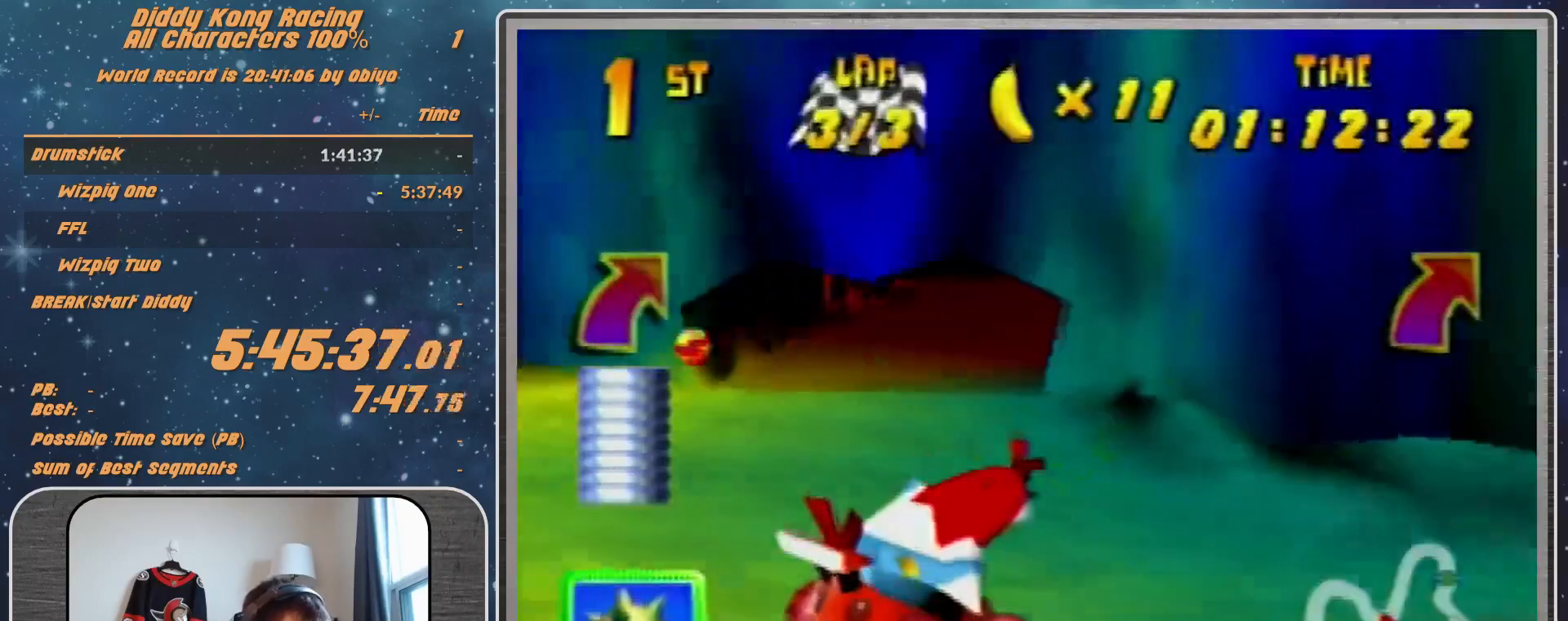
{"buttons": ["R1"], "left_stick": "up-left", "events": [[400, "left_stick", "up-left"]]}
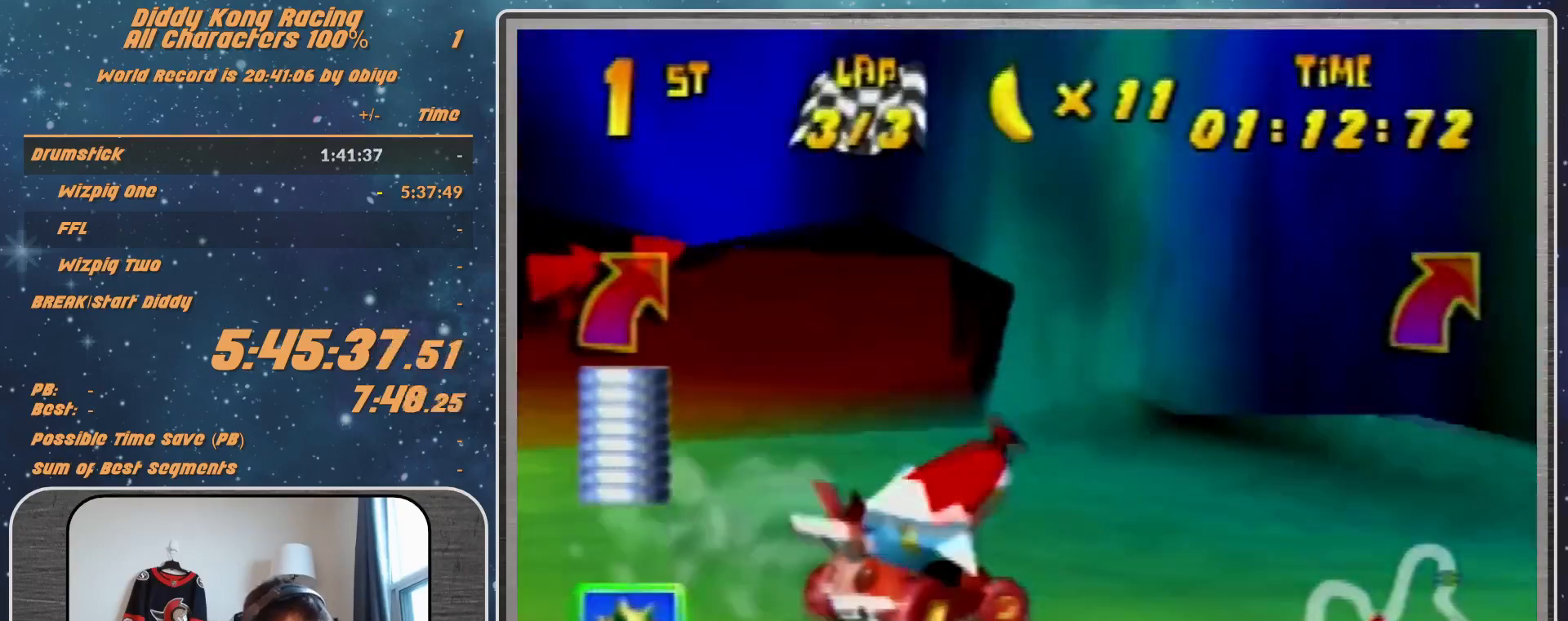
{"buttons": ["R1"], "left_stick": "left", "events": [[67, "R1", "up"], [200, "left_stick", "center"], [233, "A", "down"], [300, "A", "up"], [467, "R1", "down"], [467, "left_stick", "left"]]}
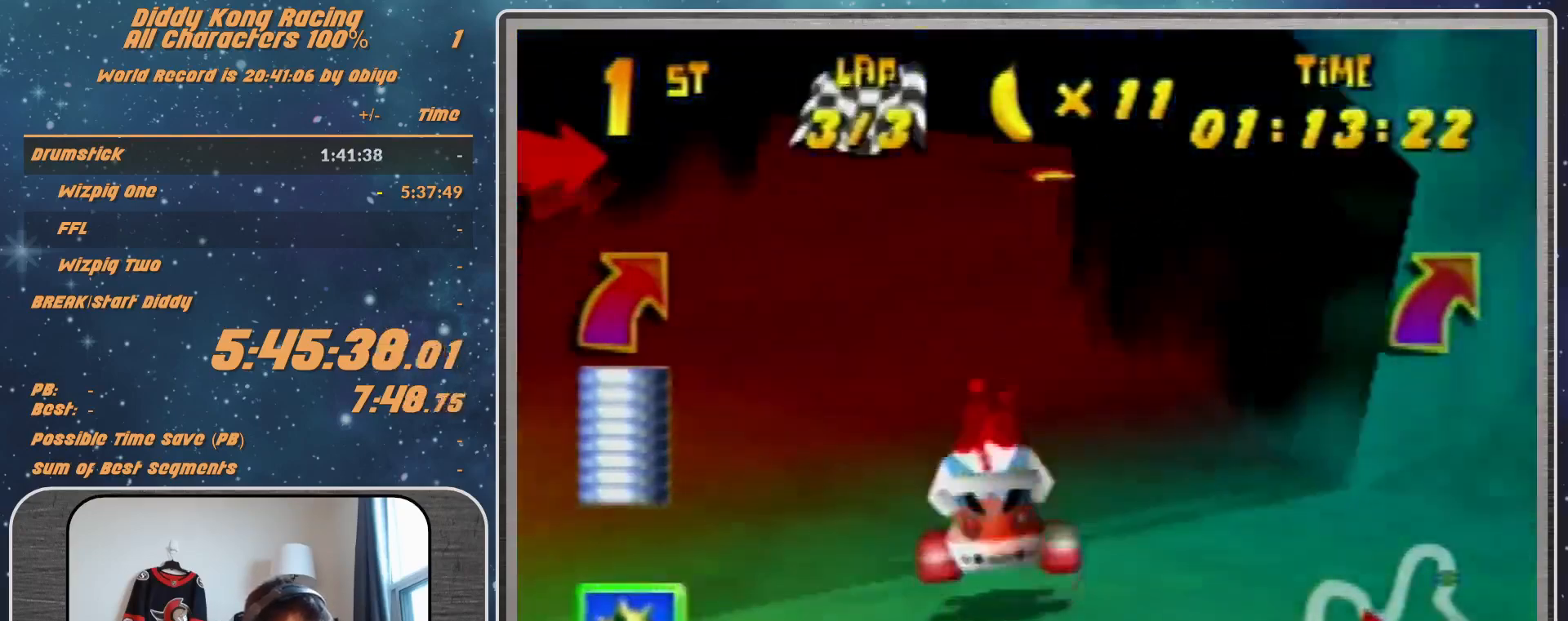
{"buttons": ["A", "R1"], "left_stick": "left", "events": [[167, "R1", "up"], [200, "A", "down"], [200, "left_stick", "center"], [300, "A", "up"], [300, "R1", "down"], [300, "left_stick", "left"], [367, "A", "down"], [400, "A", "up"], [500, "A", "down"]]}
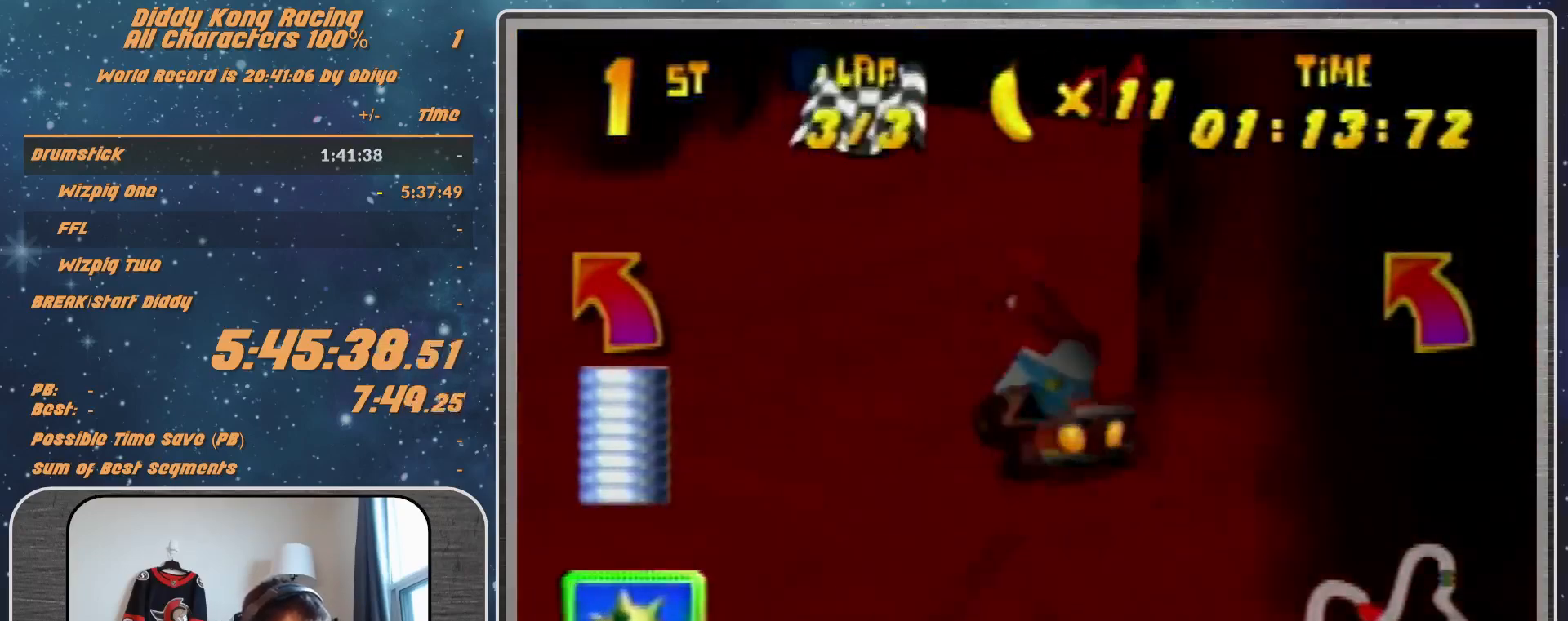
{"buttons": [], "left_stick": "left", "events": [[67, "A", "up"], [167, "A", "down"], [200, "A", "up"], [367, "A", "down"], [367, "R1", "up"], [400, "A", "up"]]}
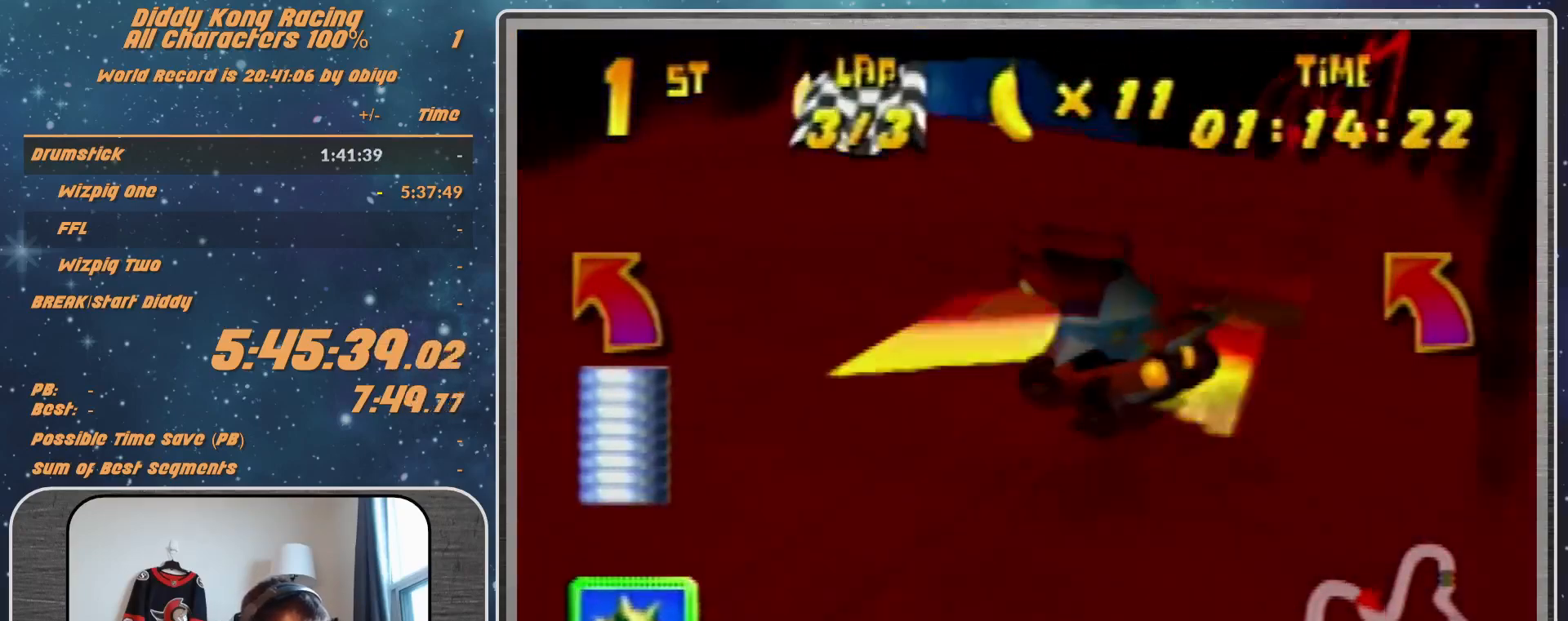
{"buttons": ["R1"], "left_stick": "left", "events": [[33, "R1", "down"]]}
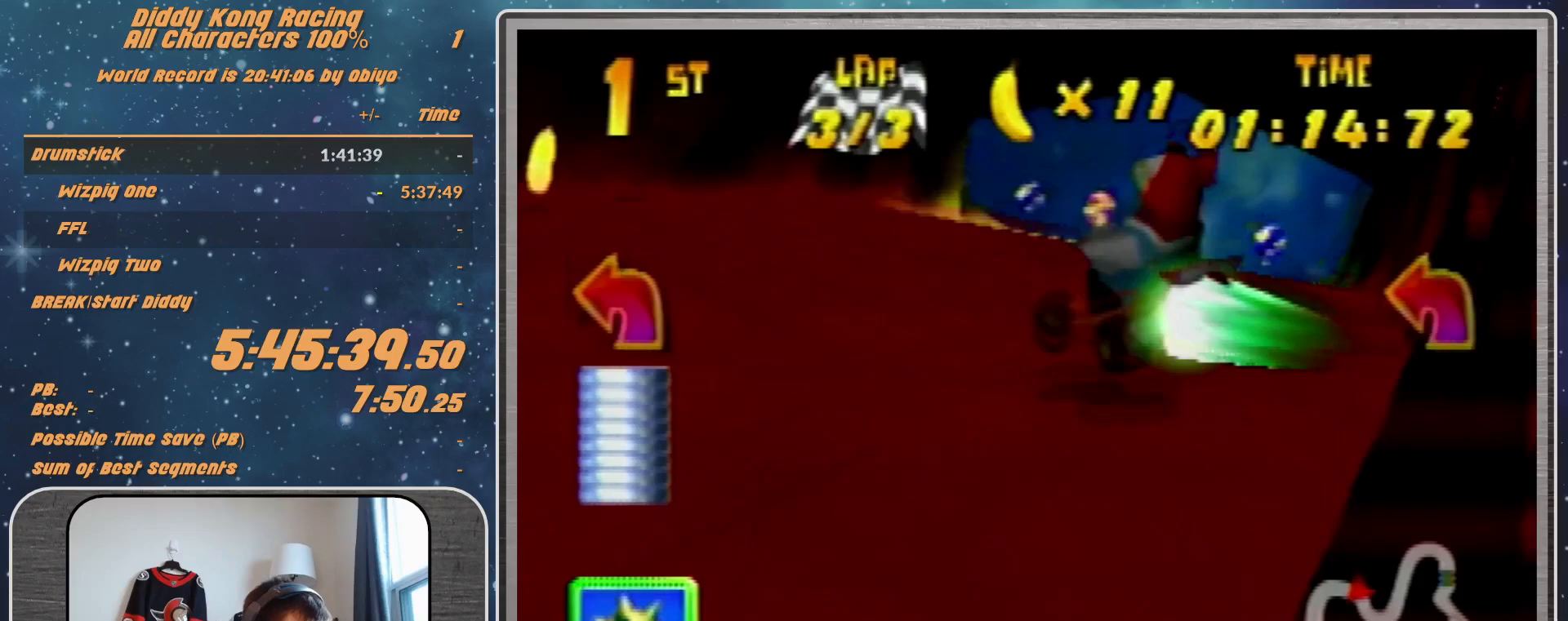
{"buttons": [], "left_stick": "left", "events": [[167, "B", "down"], [267, "B", "up"], [467, "R1", "up"]]}
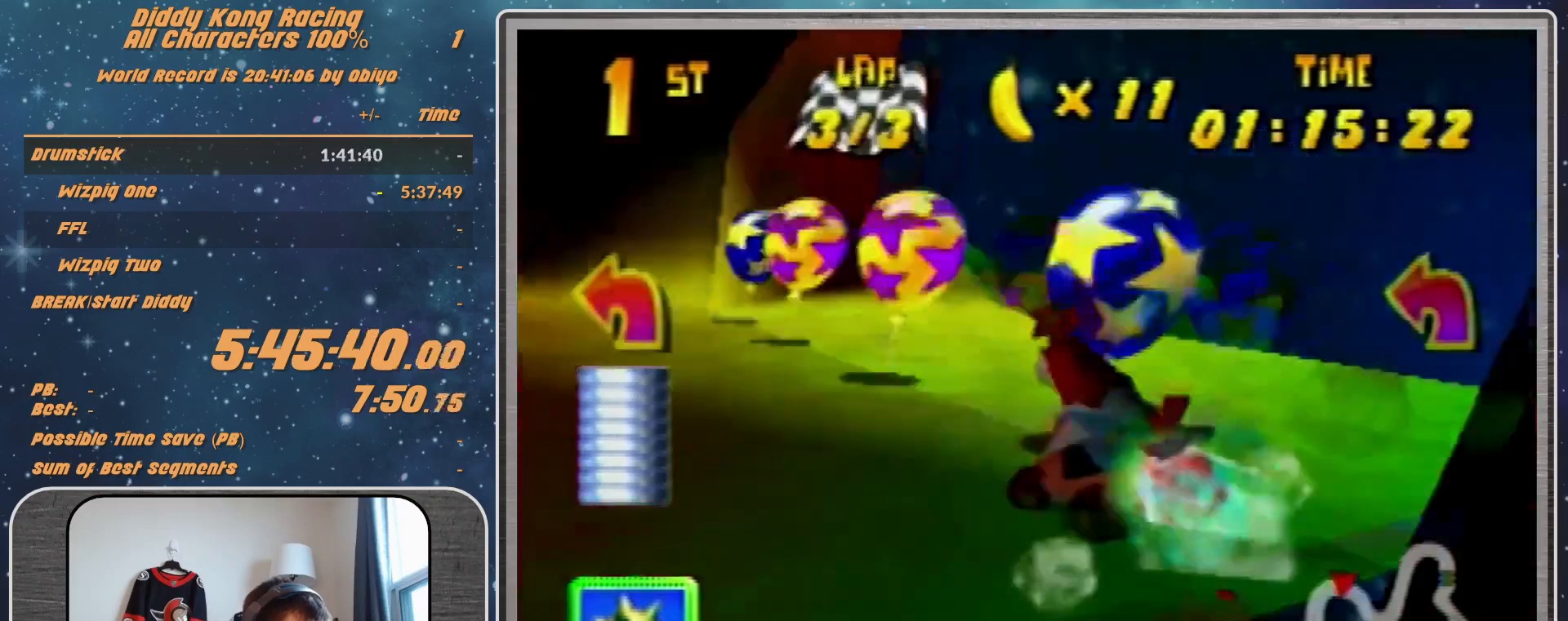
{"buttons": ["A"], "left_stick": "left", "events": [[467, "A", "down"]]}
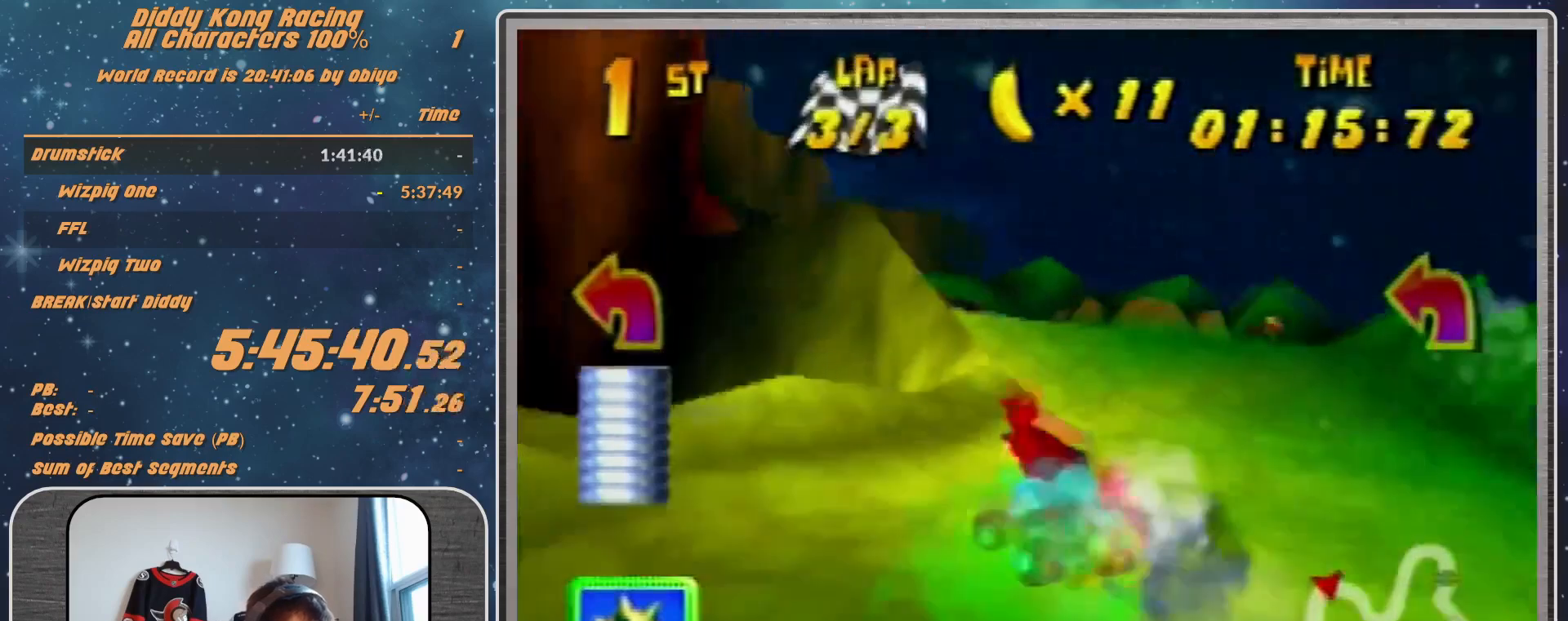
{"buttons": ["A", "R1"], "left_stick": "up-right", "events": [[33, "A", "up"], [333, "A", "down"], [333, "R1", "down"], [333, "left_stick", "up-right"]]}